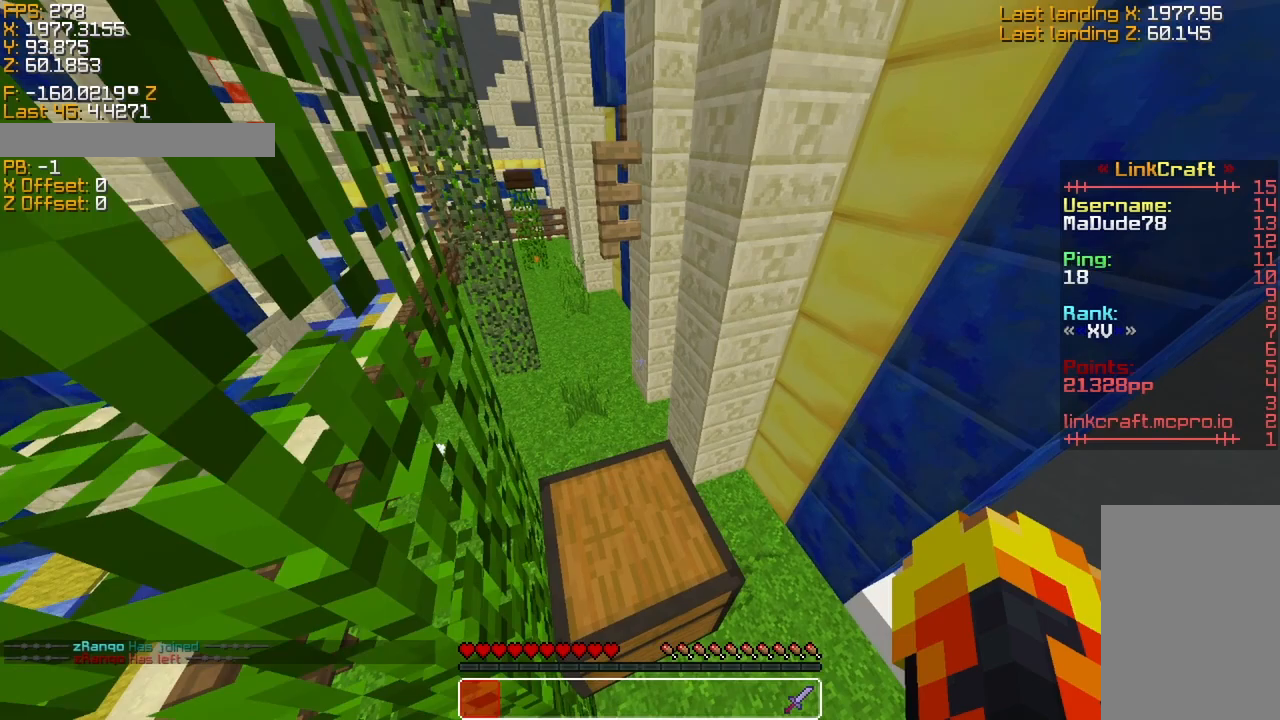
Gameplay with keyboard; each line is a JSON object with the keys held at the frame after it. "events" lists presses ("down") and releases ("up") of "a", "d", "s", "sneak", "space", "sprint" and "w" between this image and that frame as [ms after this image, input, new state], when the widget could be followed in between. No other keys are recorded. Mouse input is not recorded. Key names are as the overlay labels them; some are game actions (e.g. jump) rather than physical keys.
{"keys": [], "events": [[166, "w", "down"], [200, "space", "down"], [266, "sprint", "down"], [366, "w", "up"], [416, "space", "up"], [416, "sprint", "up"]]}
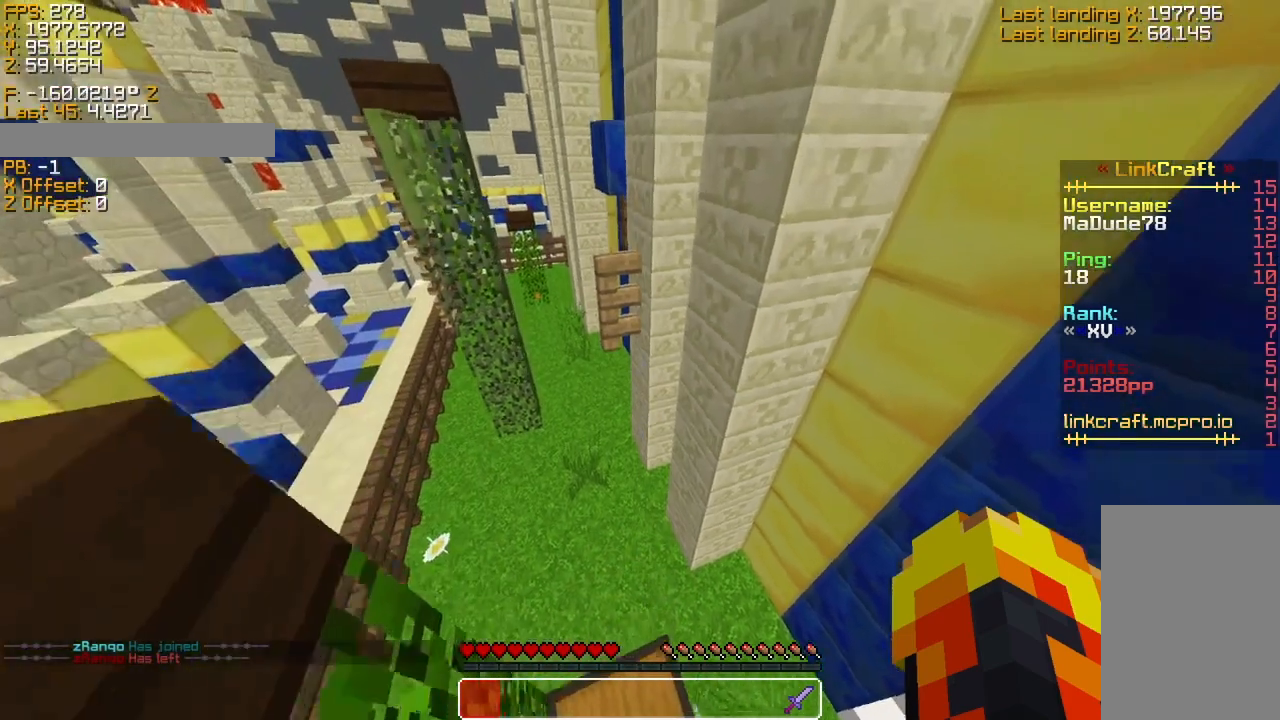
{"keys": ["s", "sneak"], "events": [[16, "s", "down"], [416, "sneak", "down"]]}
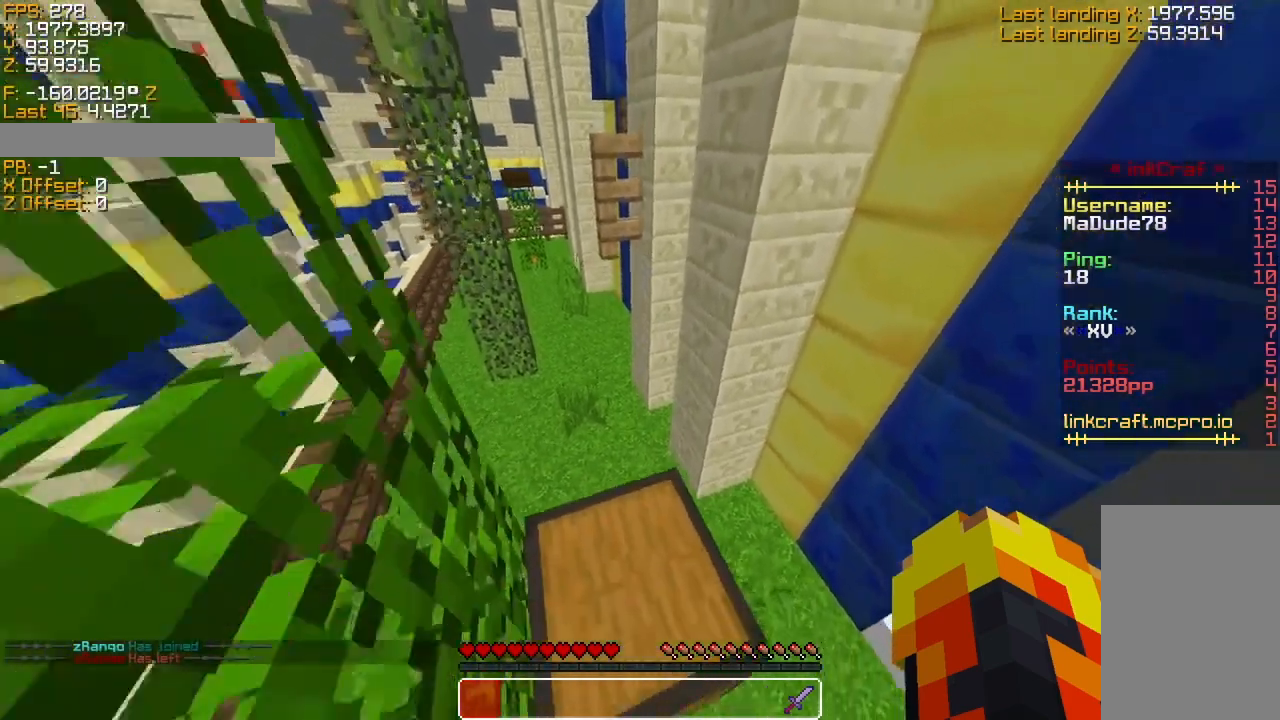
{"keys": ["sneak"], "events": [[416, "s", "up"]]}
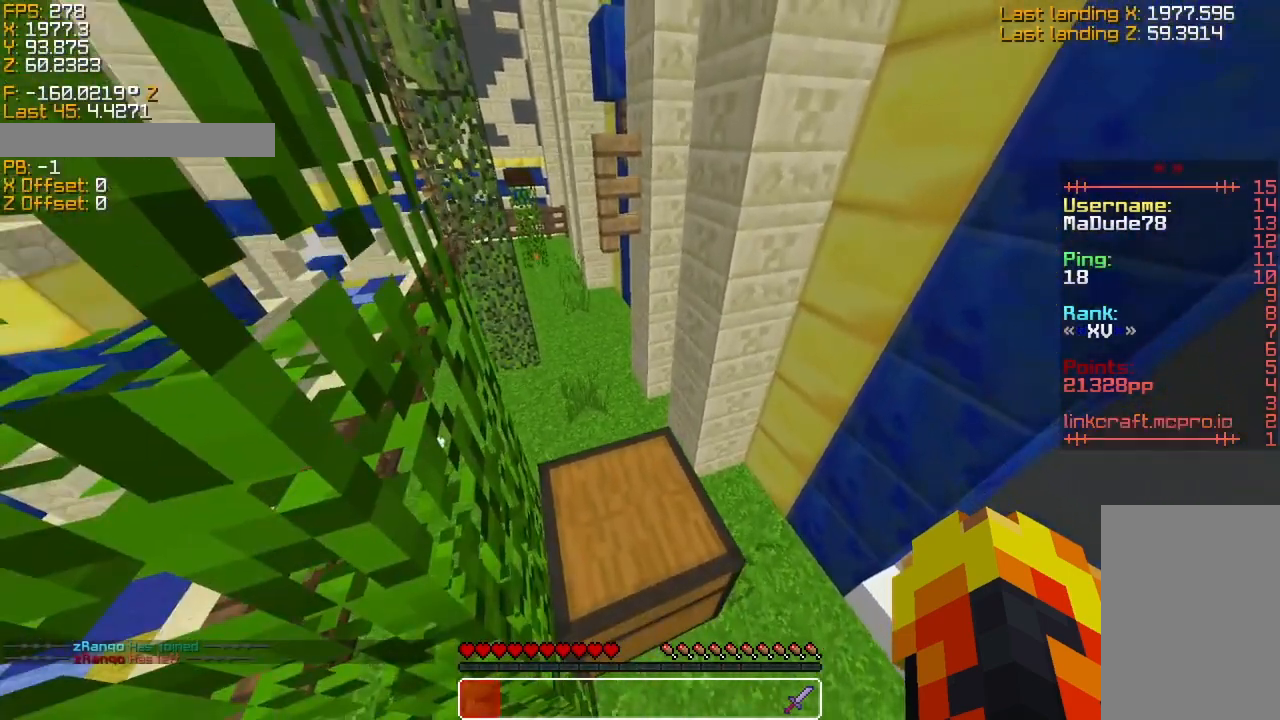
{"keys": ["sneak"], "events": [[16, "s", "down"], [166, "s", "up"]]}
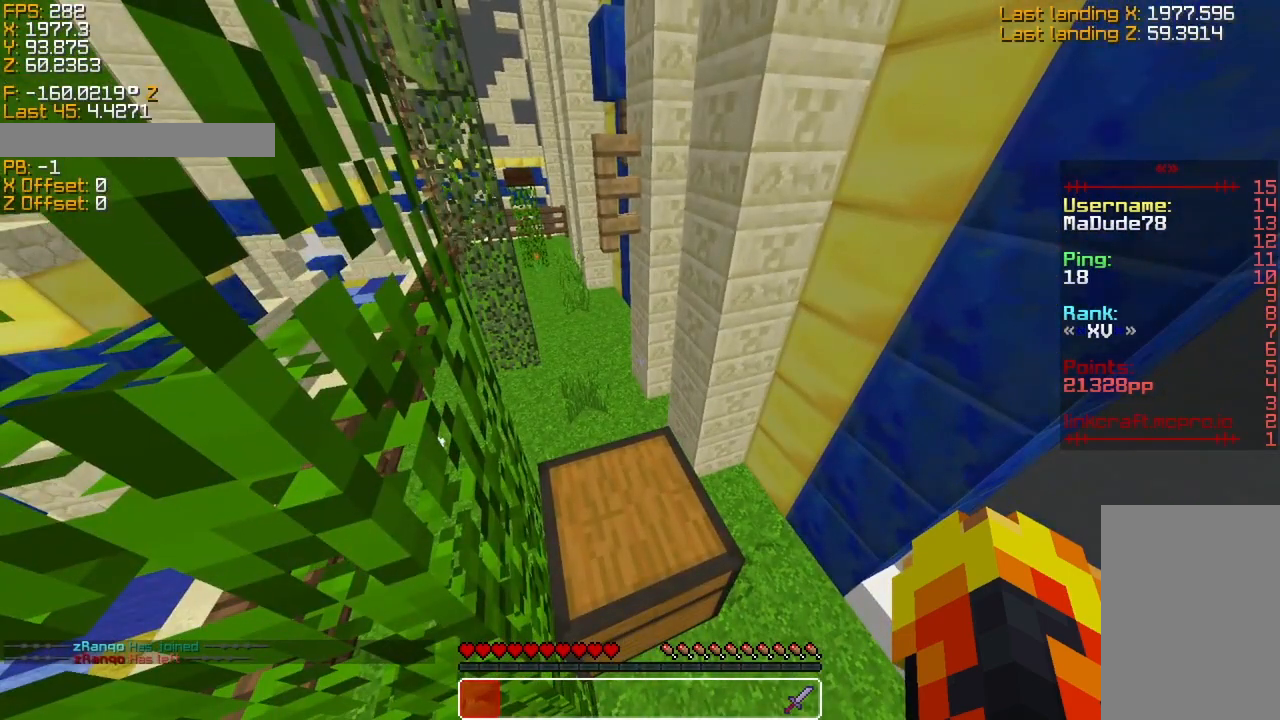
{"keys": ["sneak"], "events": []}
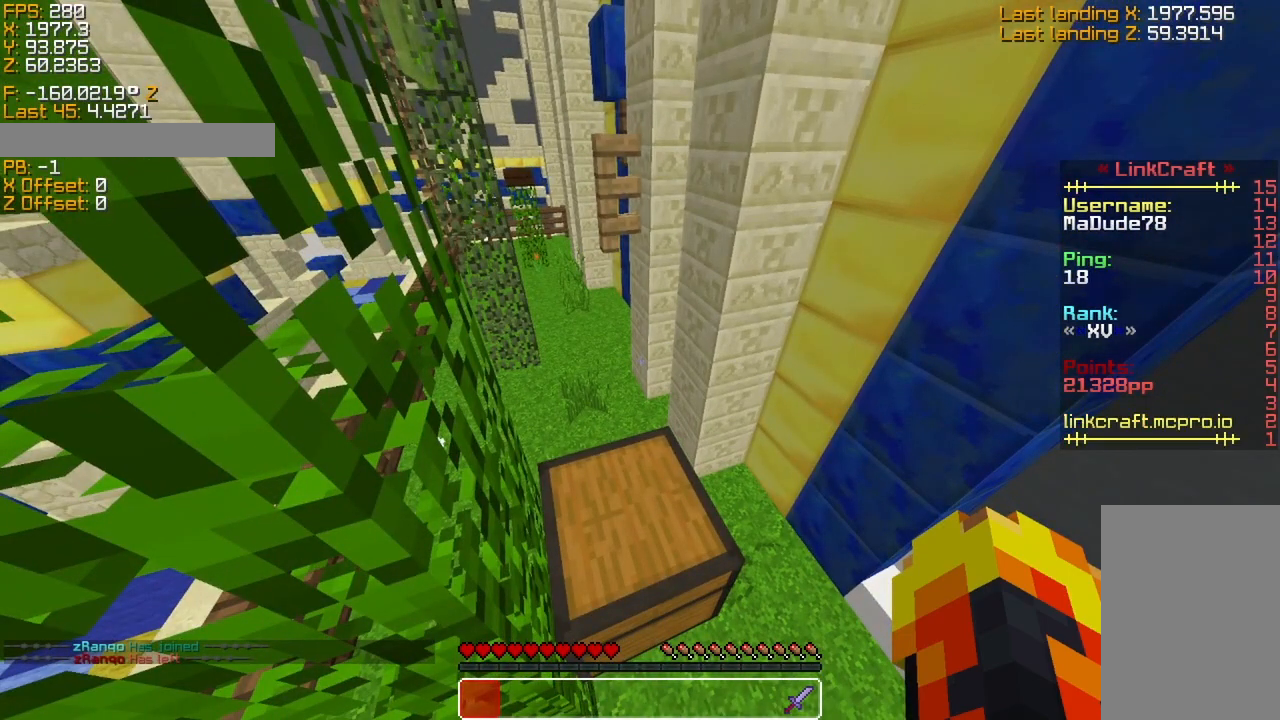
{"keys": [], "events": [[100, "w", "down"], [150, "w", "up"], [400, "sneak", "up"]]}
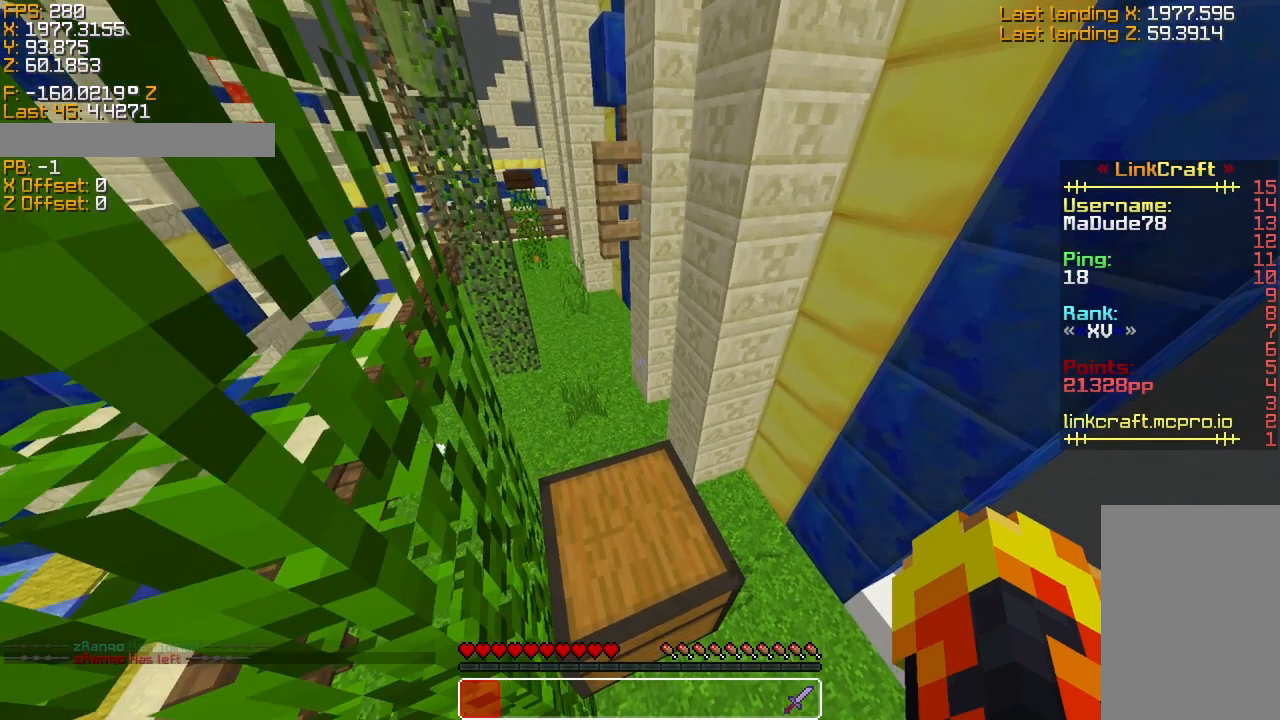
{"keys": ["space", "w"], "events": [[433, "space", "down"], [433, "w", "down"]]}
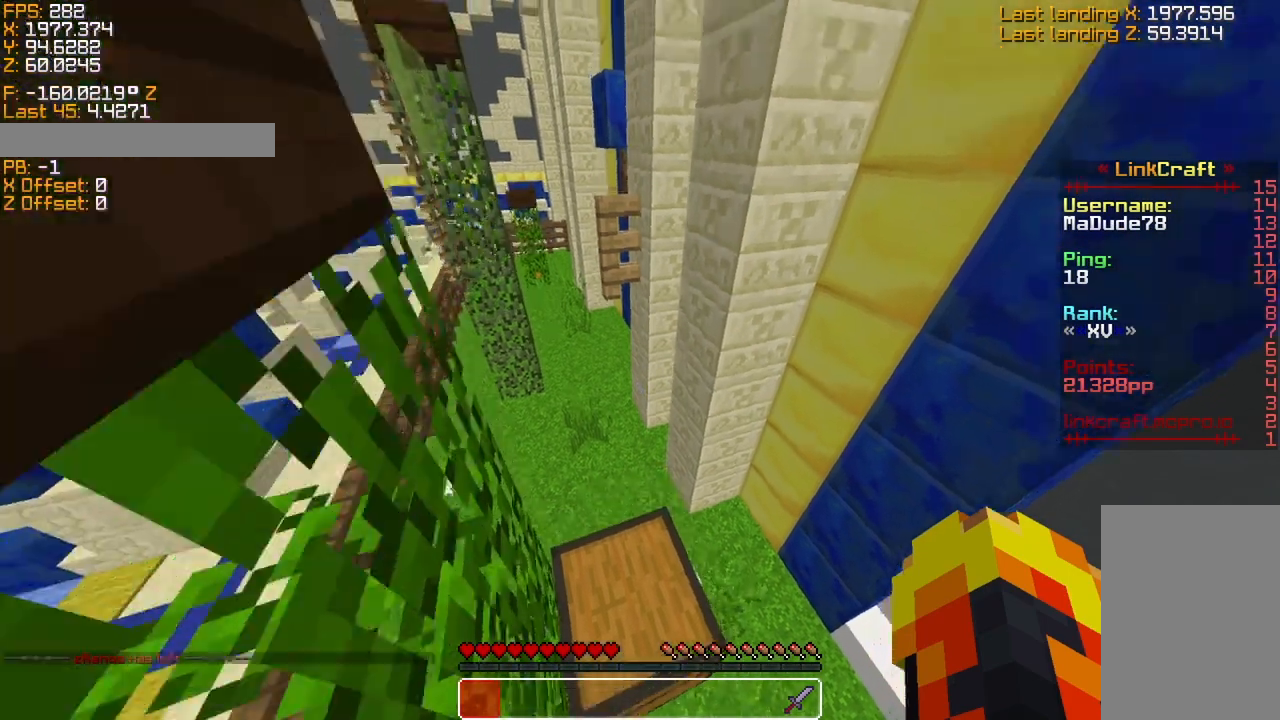
{"keys": ["space", "sprint", "w"], "events": [[33, "sprint", "down"]]}
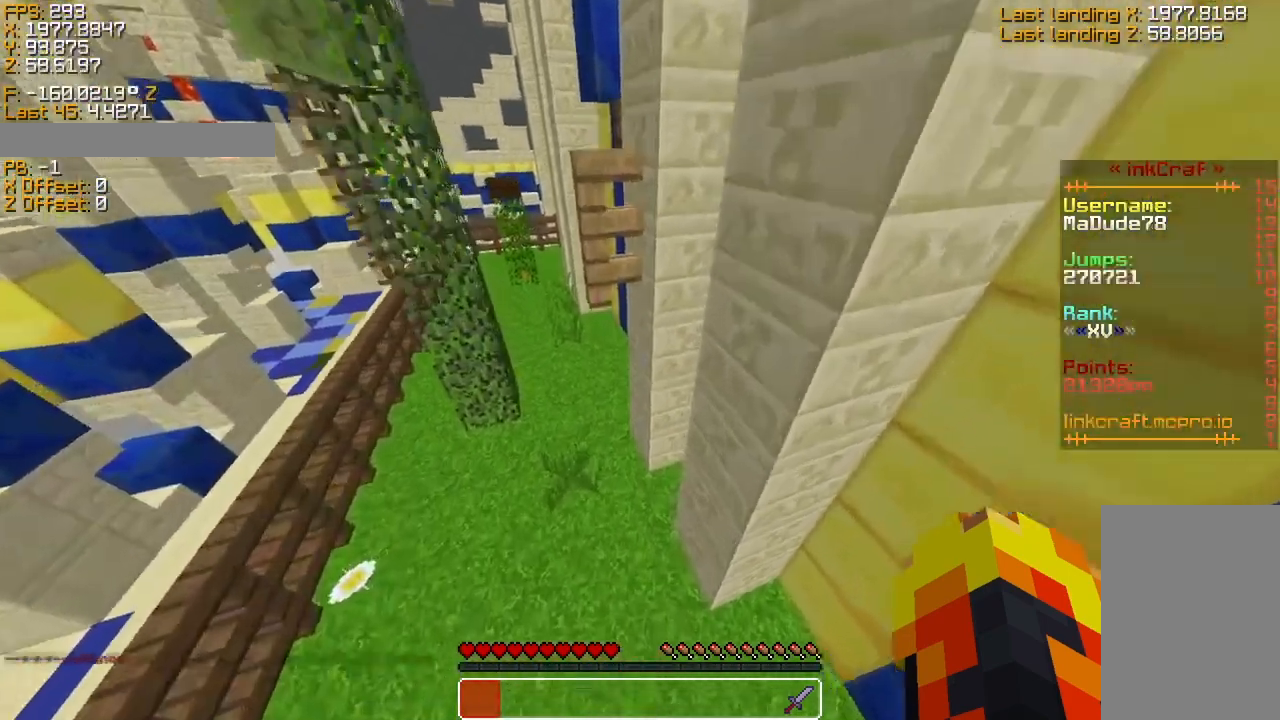
{"keys": ["d", "space", "sprint", "w"], "events": [[333, "d", "down"]]}
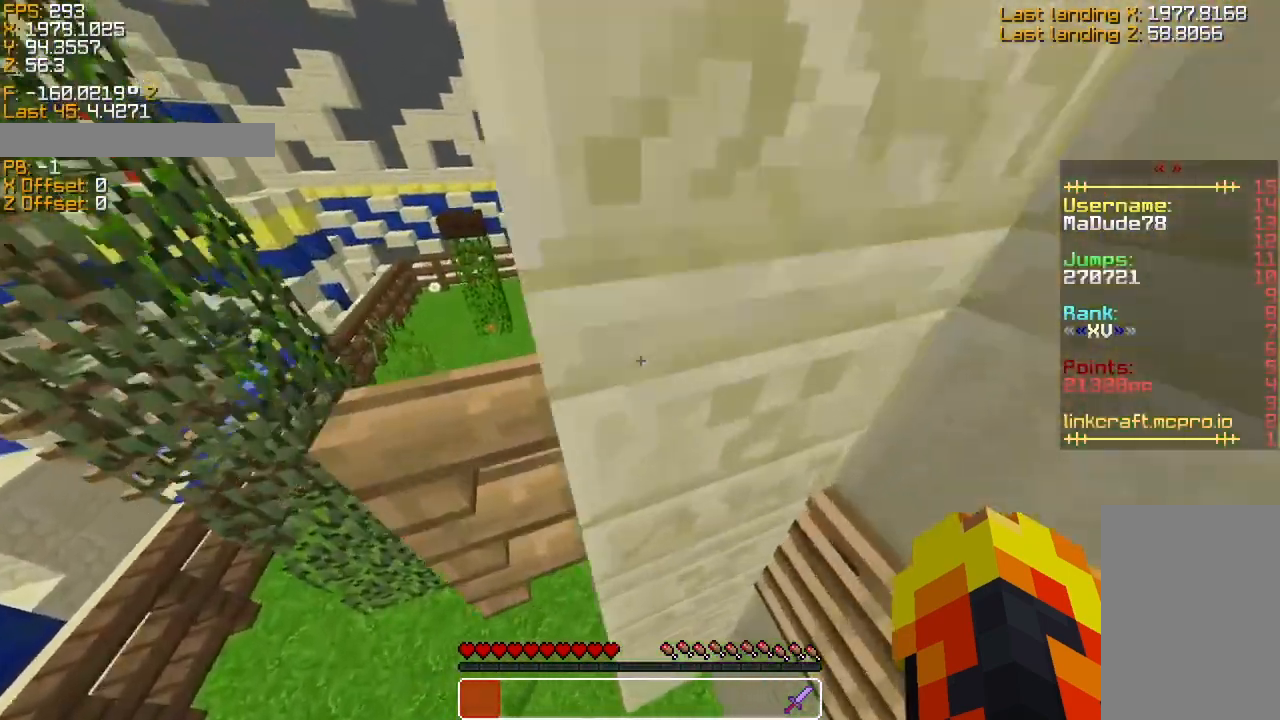
{"keys": ["w"], "events": [[83, "sneak", "down"], [383, "d", "up"], [383, "space", "up"], [433, "sneak", "up"], [433, "sprint", "up"]]}
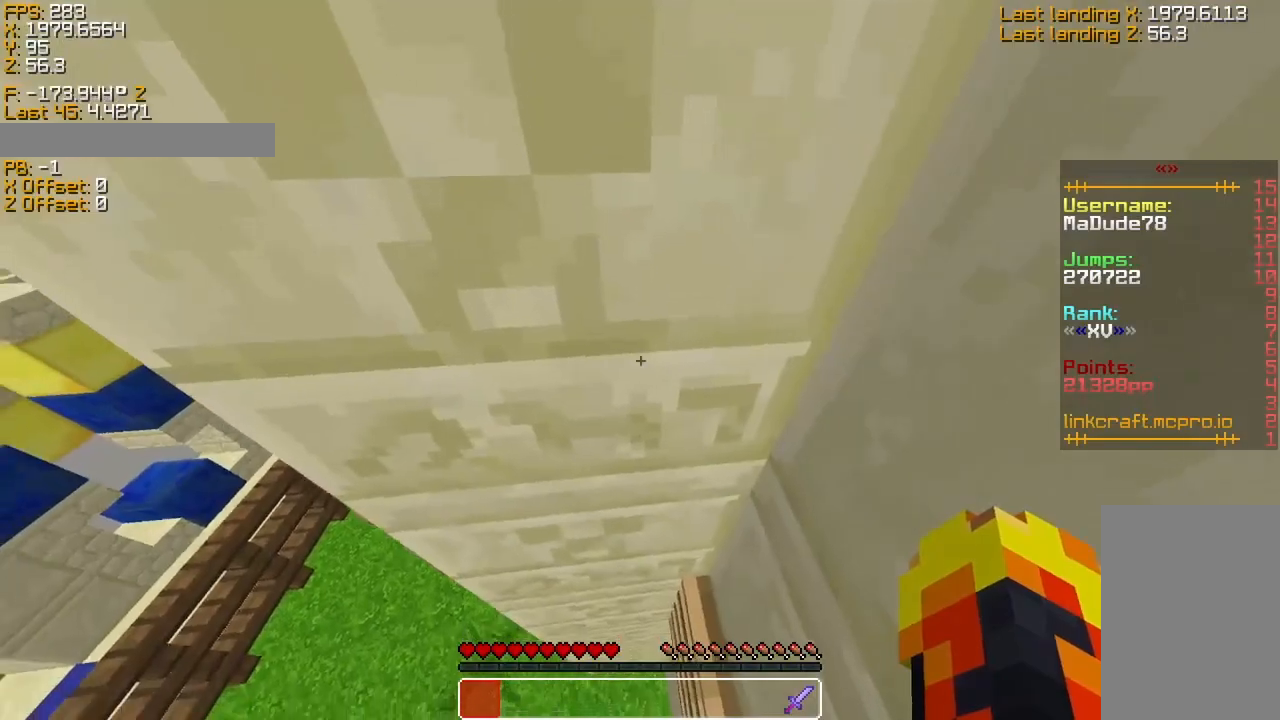
{"keys": ["a", "s", "sneak"], "events": [[83, "sneak", "down"], [133, "w", "up"], [233, "s", "down"], [433, "a", "down"]]}
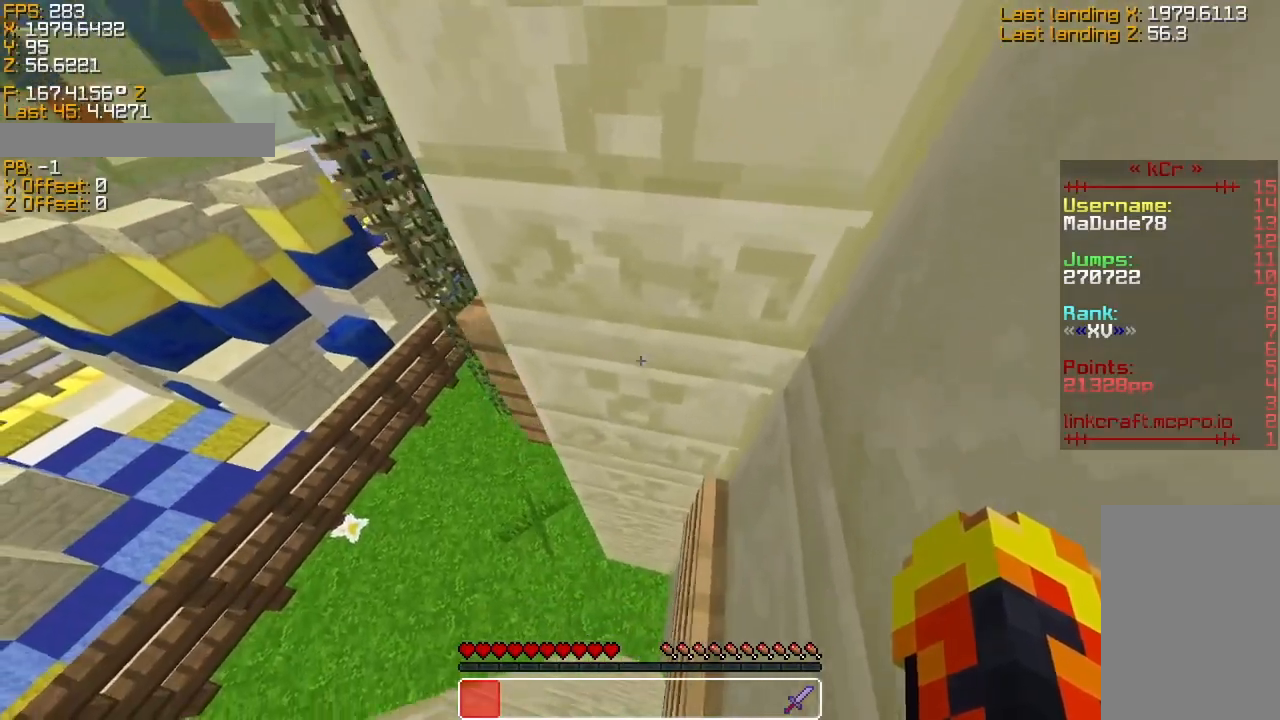
{"keys": ["sneak"], "events": [[383, "a", "up"], [383, "s", "up"]]}
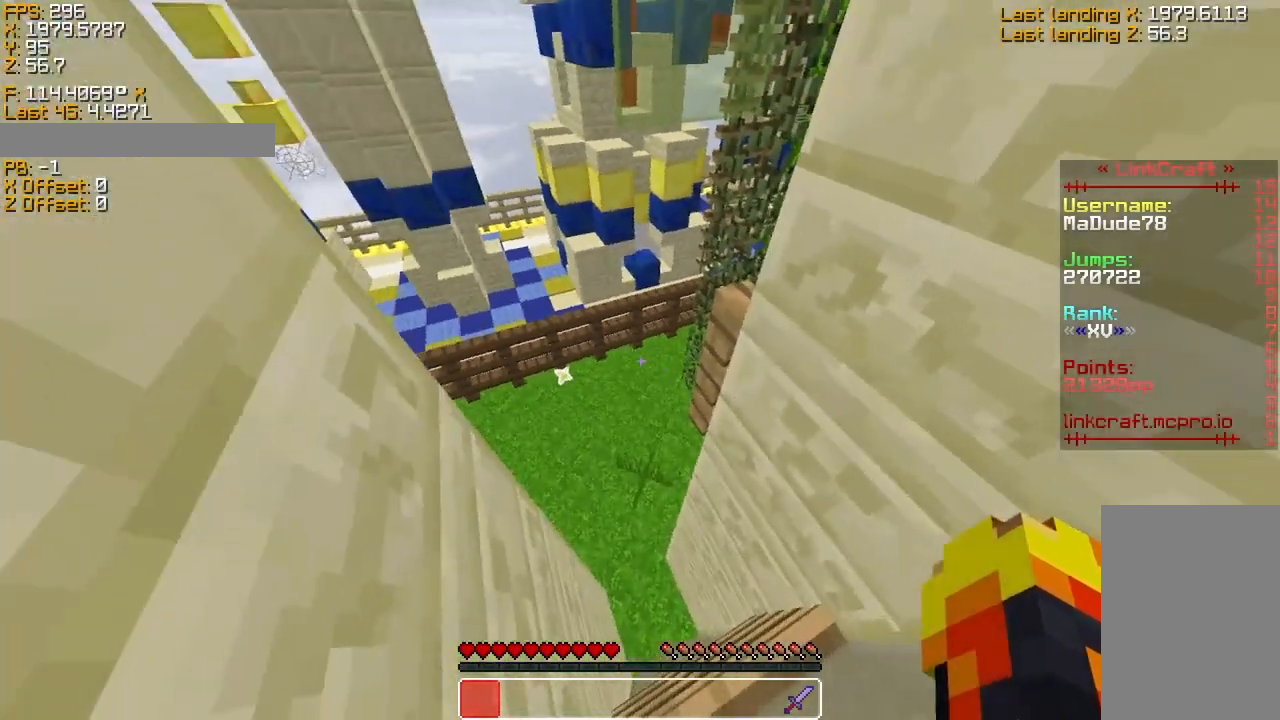
{"keys": ["space", "sprint"], "events": [[133, "sneak", "up"], [233, "sprint", "down"], [433, "space", "down"]]}
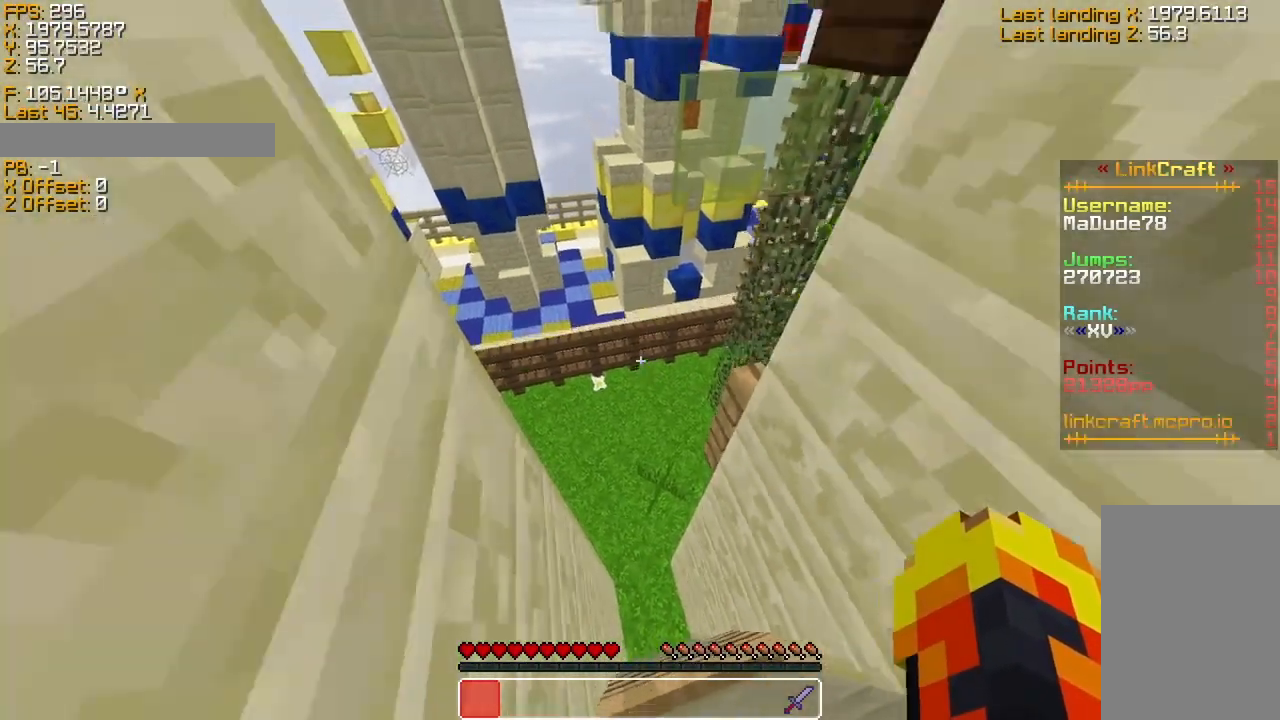
{"keys": ["space", "sprint", "w"], "events": [[83, "space", "up"], [483, "space", "down"], [483, "w", "down"]]}
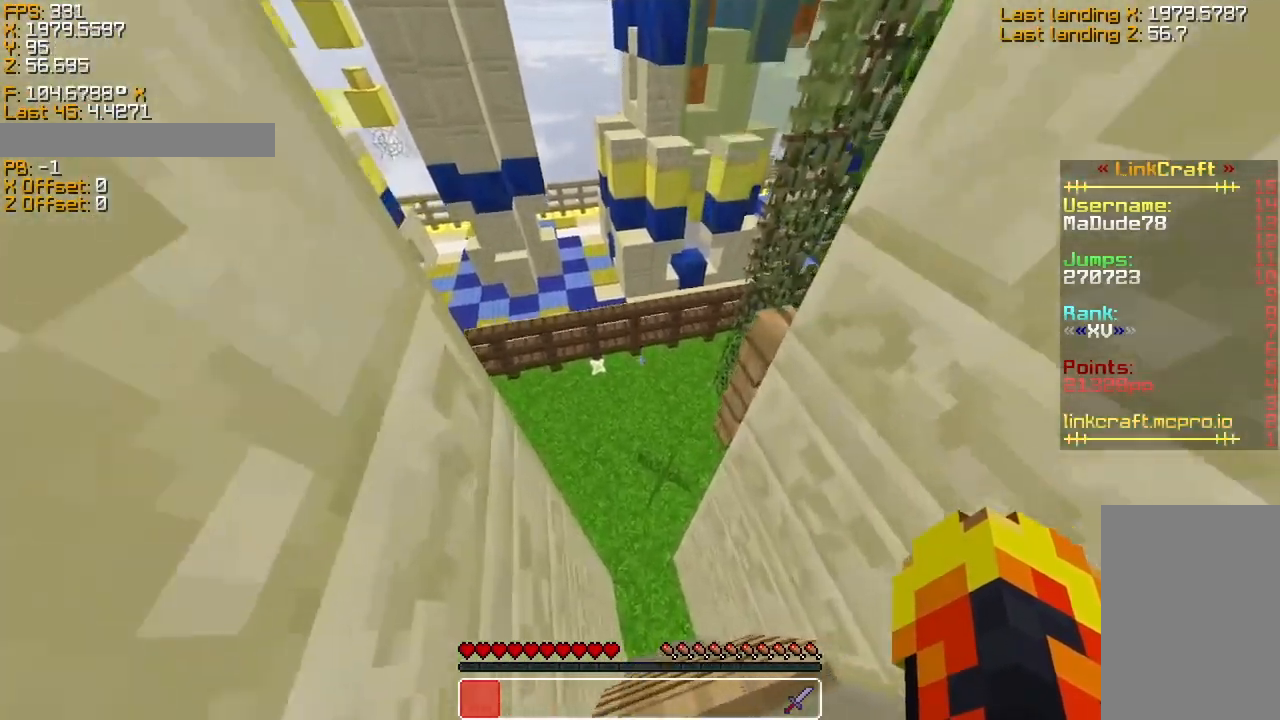
{"keys": ["d", "w"], "events": [[133, "d", "down"], [283, "space", "up"], [333, "sprint", "up"]]}
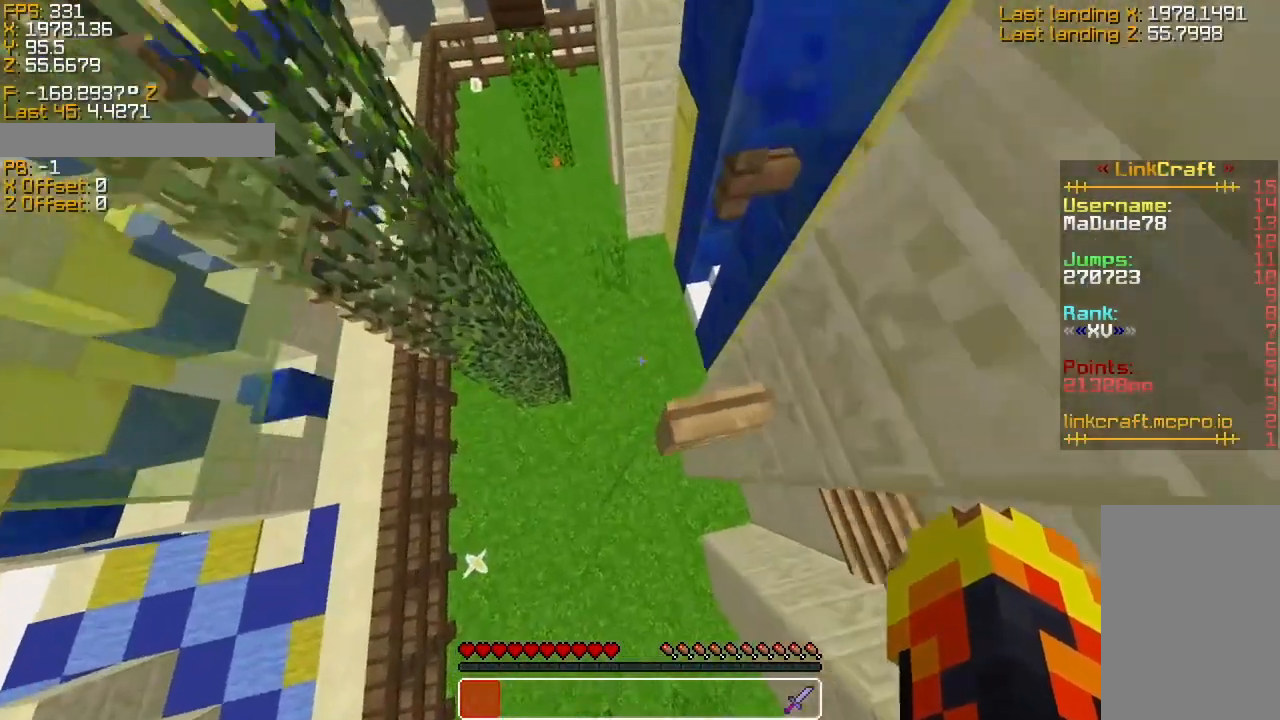
{"keys": ["d", "s", "sneak"], "events": [[33, "sneak", "down"], [83, "w", "up"], [283, "s", "down"]]}
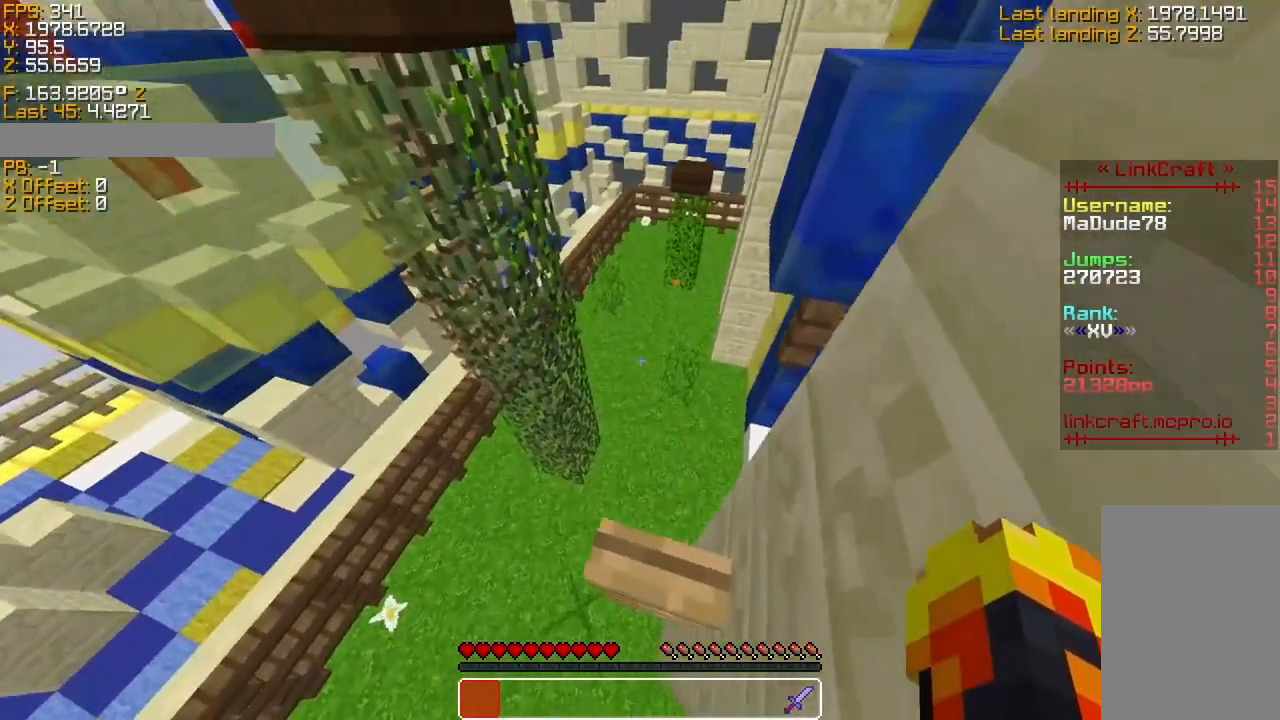
{"keys": ["s", "sneak"], "events": [[83, "d", "up"], [283, "d", "down"], [433, "d", "up"]]}
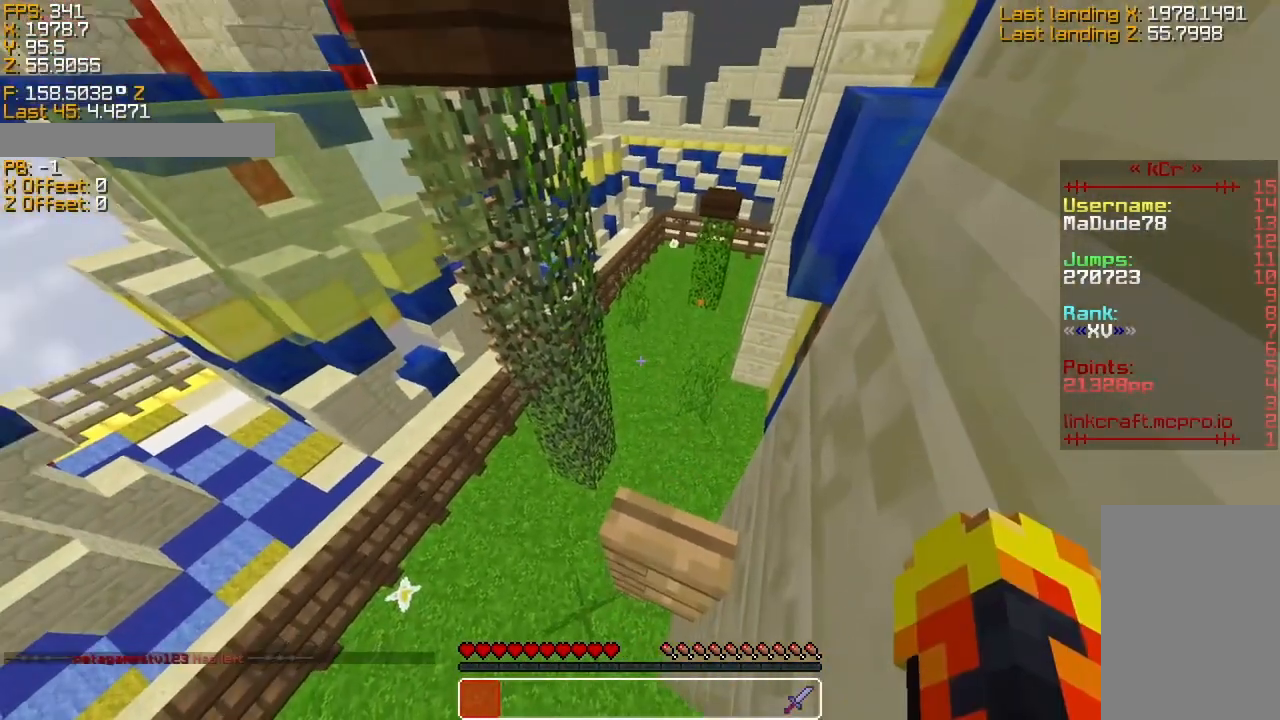
{"keys": ["sneak"], "events": [[233, "s", "up"]]}
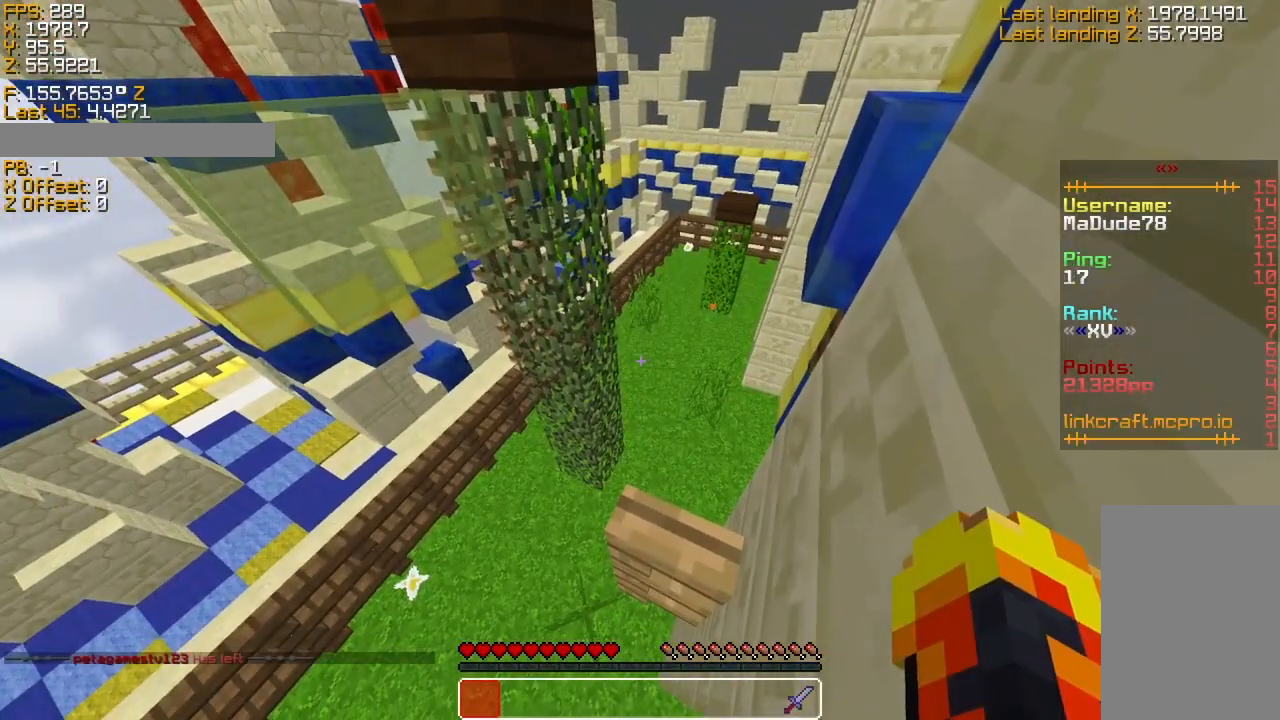
{"keys": ["sneak"], "events": []}
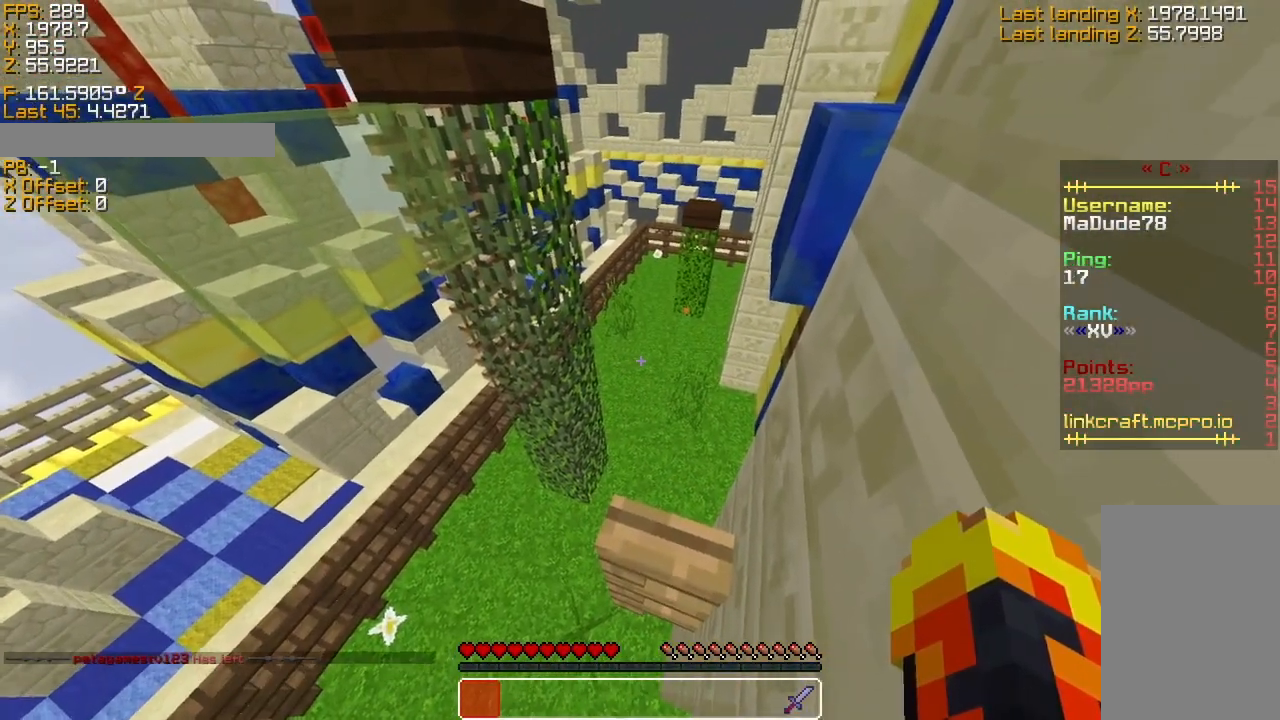
{"keys": ["sneak"], "events": []}
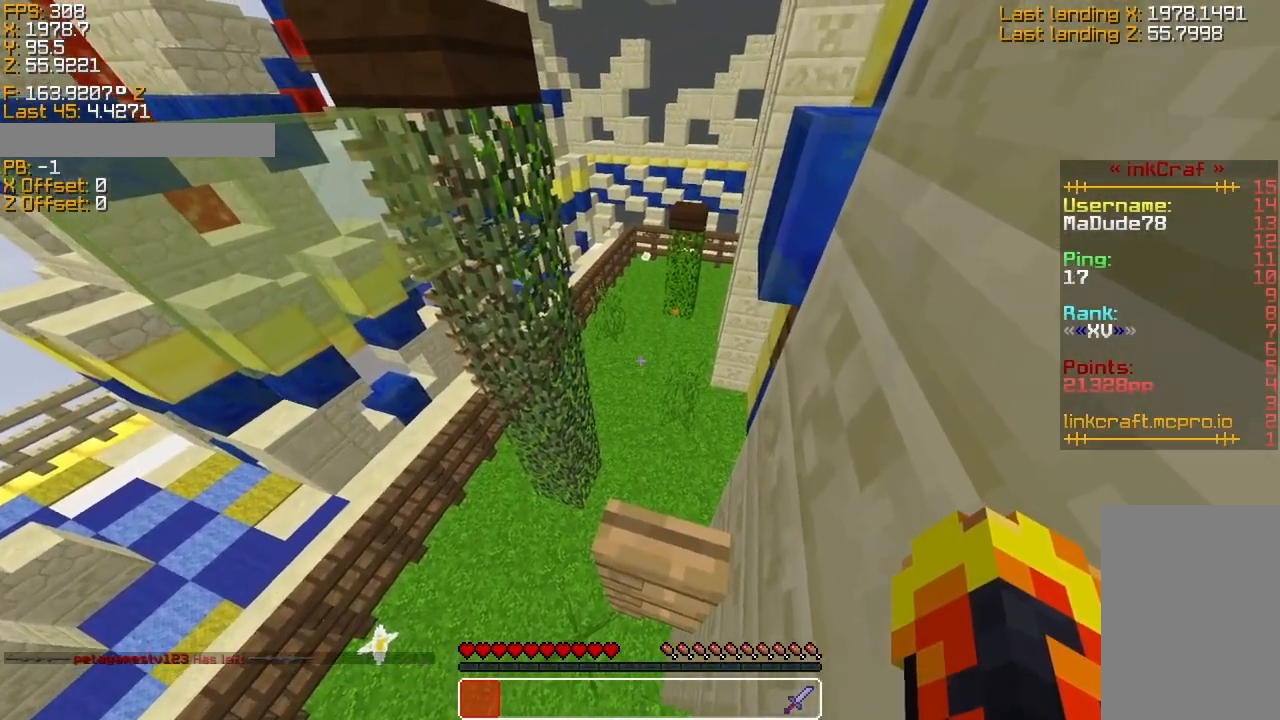
{"keys": ["sneak"], "events": []}
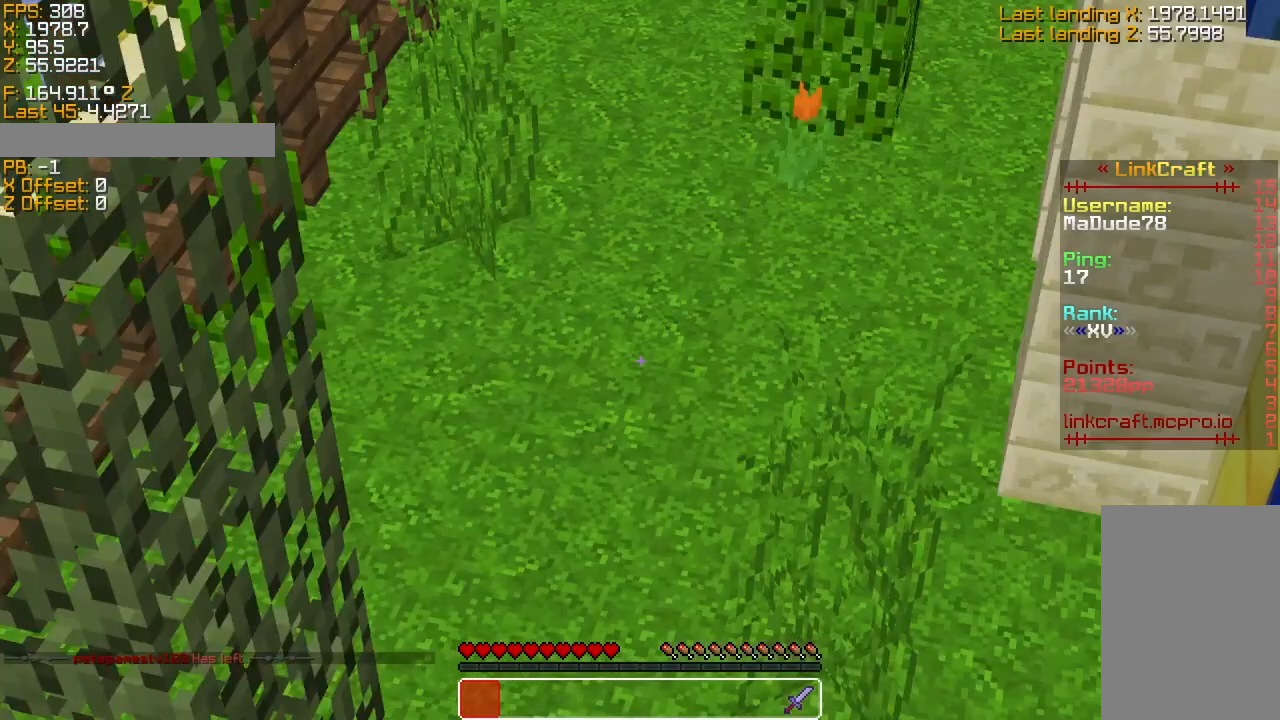
{"keys": ["sneak"], "events": []}
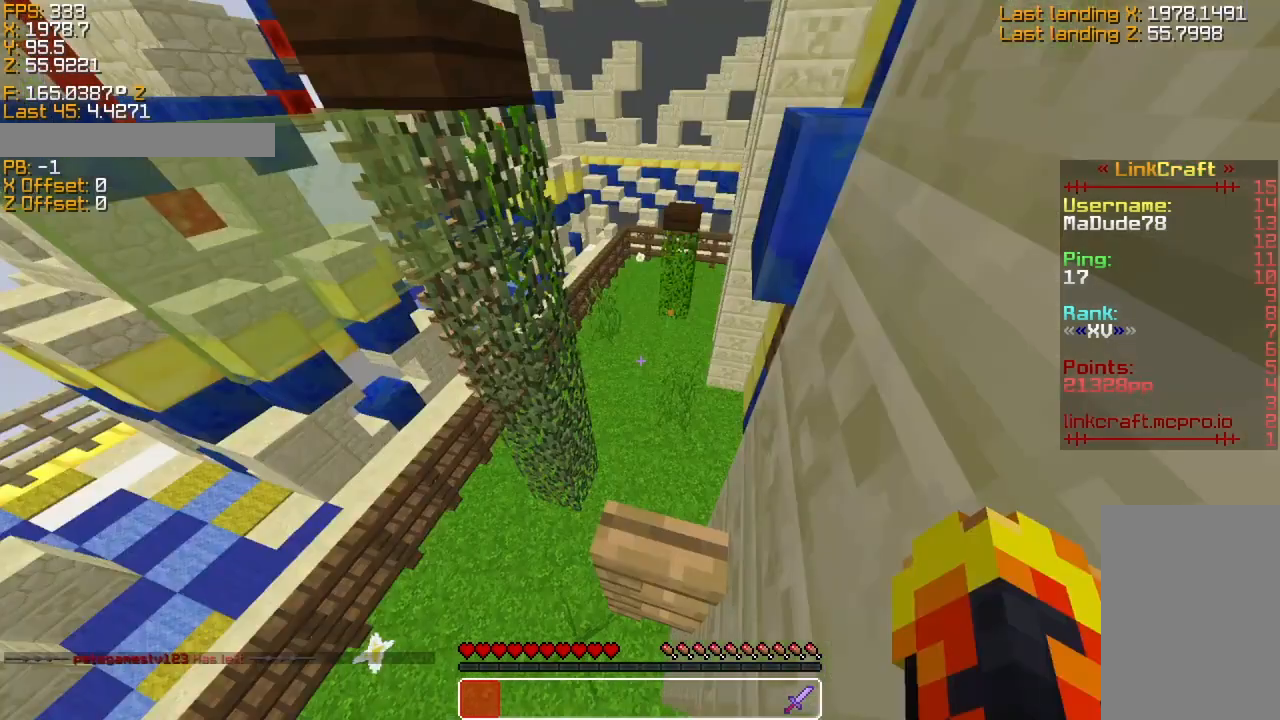
{"keys": ["sprint"], "events": [[83, "sneak", "up"], [183, "sprint", "down"]]}
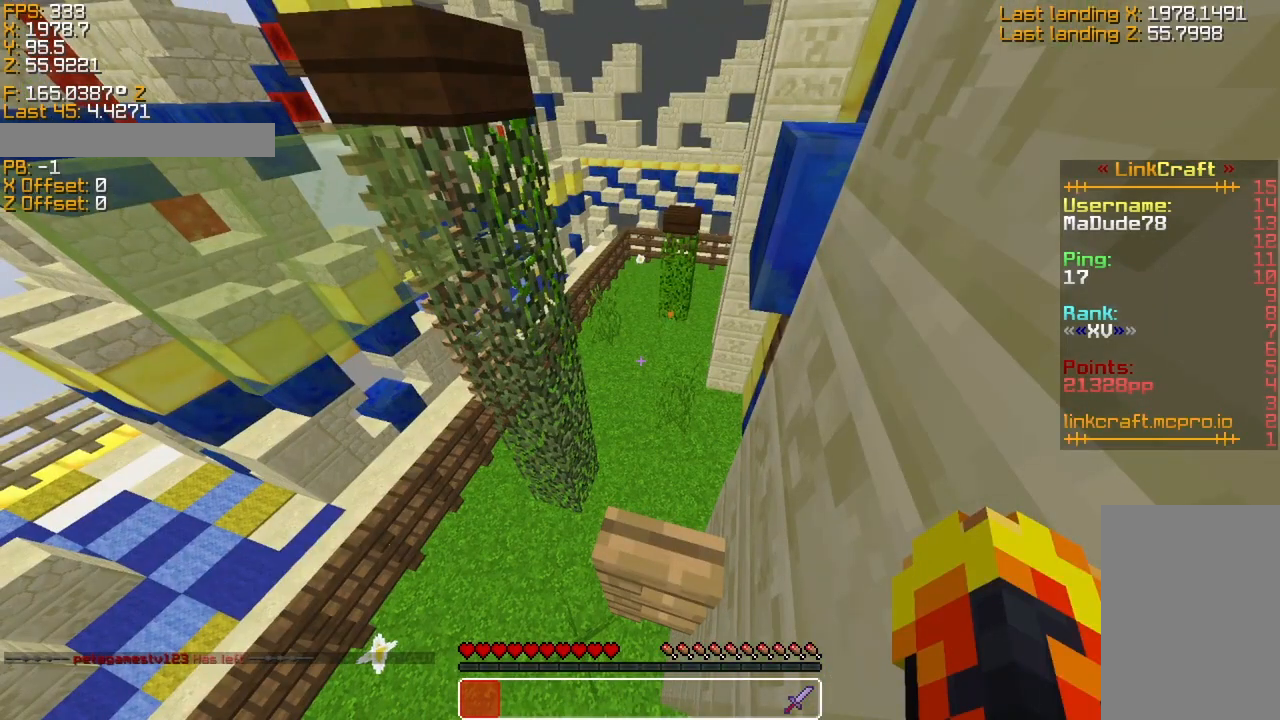
{"keys": ["sprint"], "events": []}
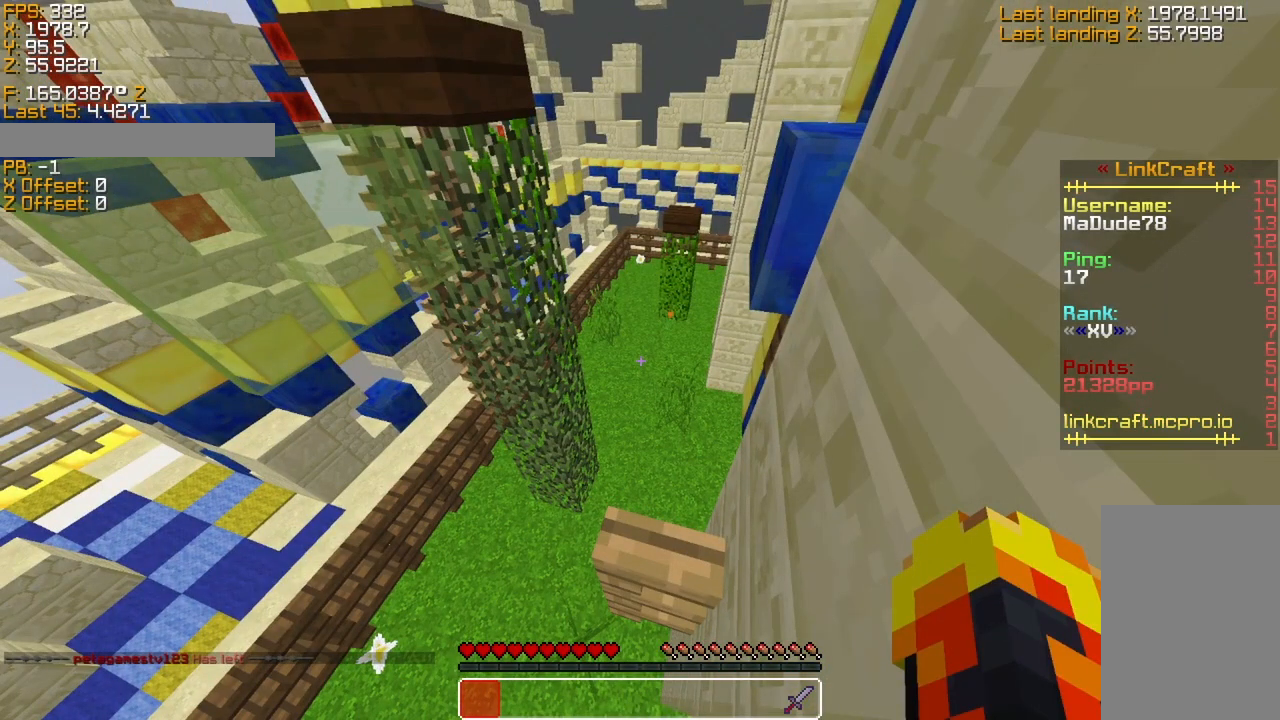
{"keys": ["space", "sprint", "w"], "events": [[183, "space", "down"], [283, "w", "down"]]}
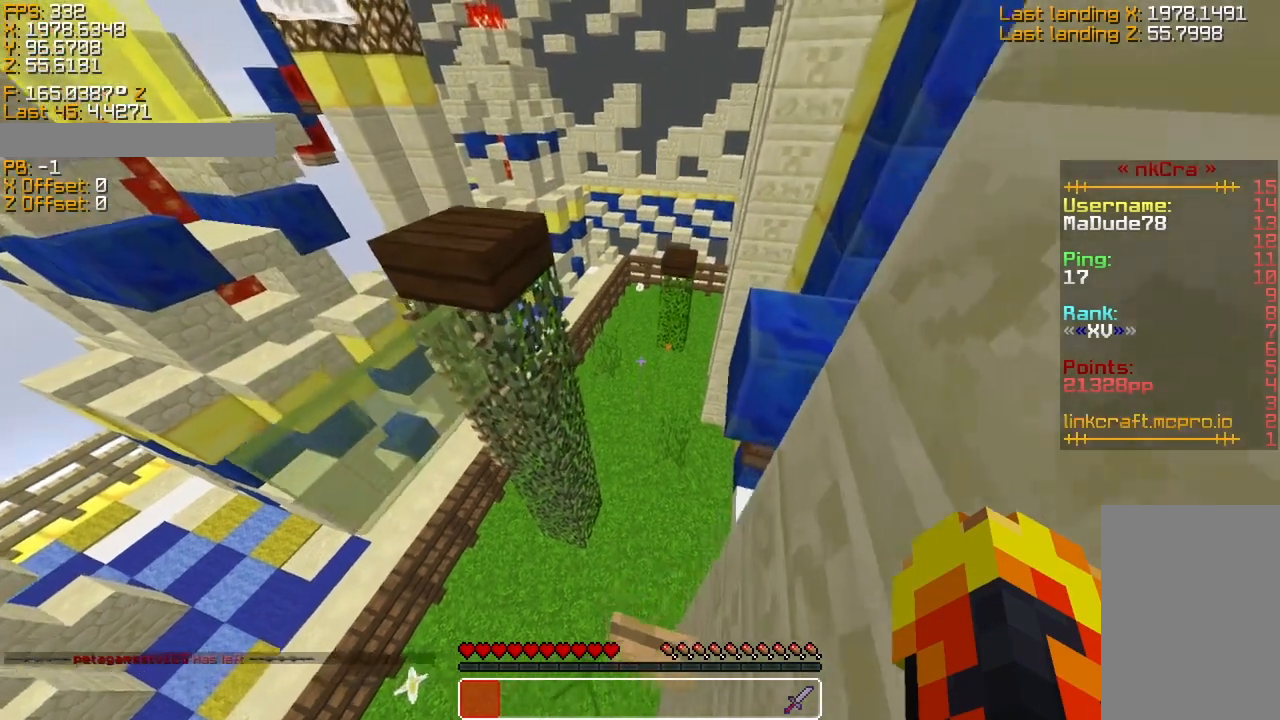
{"keys": ["space", "sprint", "w"], "events": []}
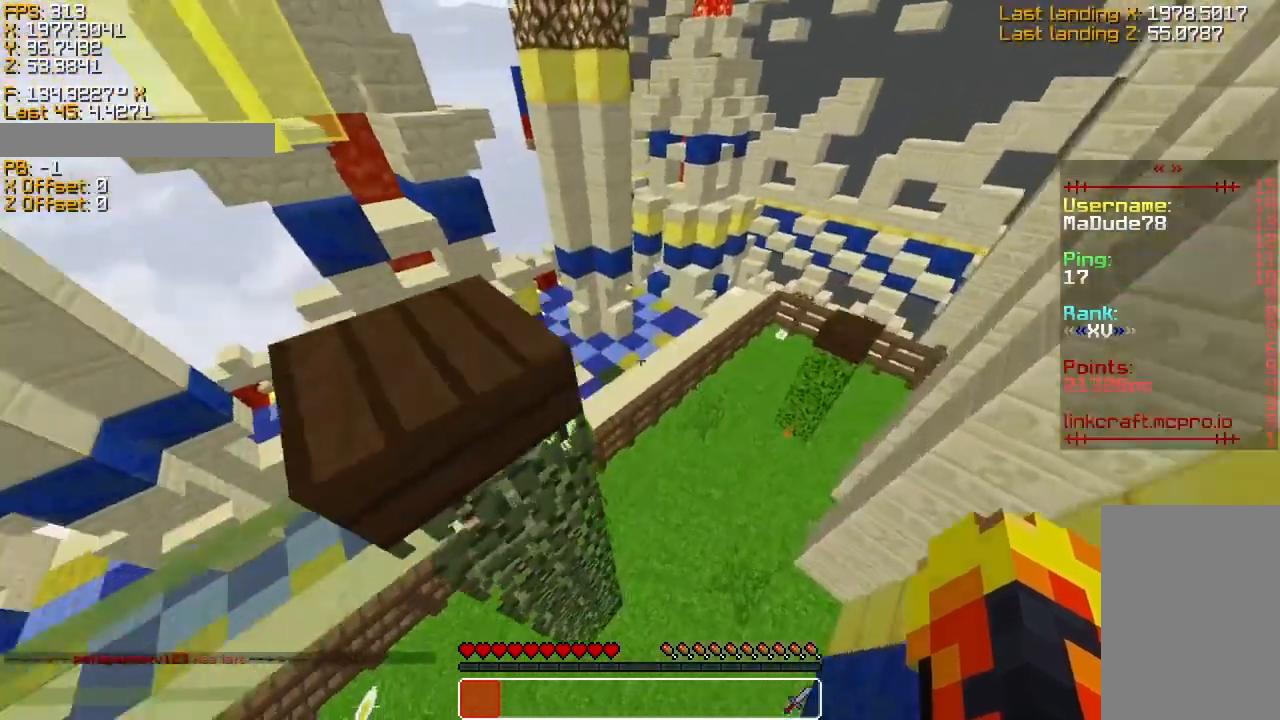
{"keys": ["a", "sneak", "space", "sprint", "w"], "events": [[33, "a", "down"], [383, "sneak", "down"]]}
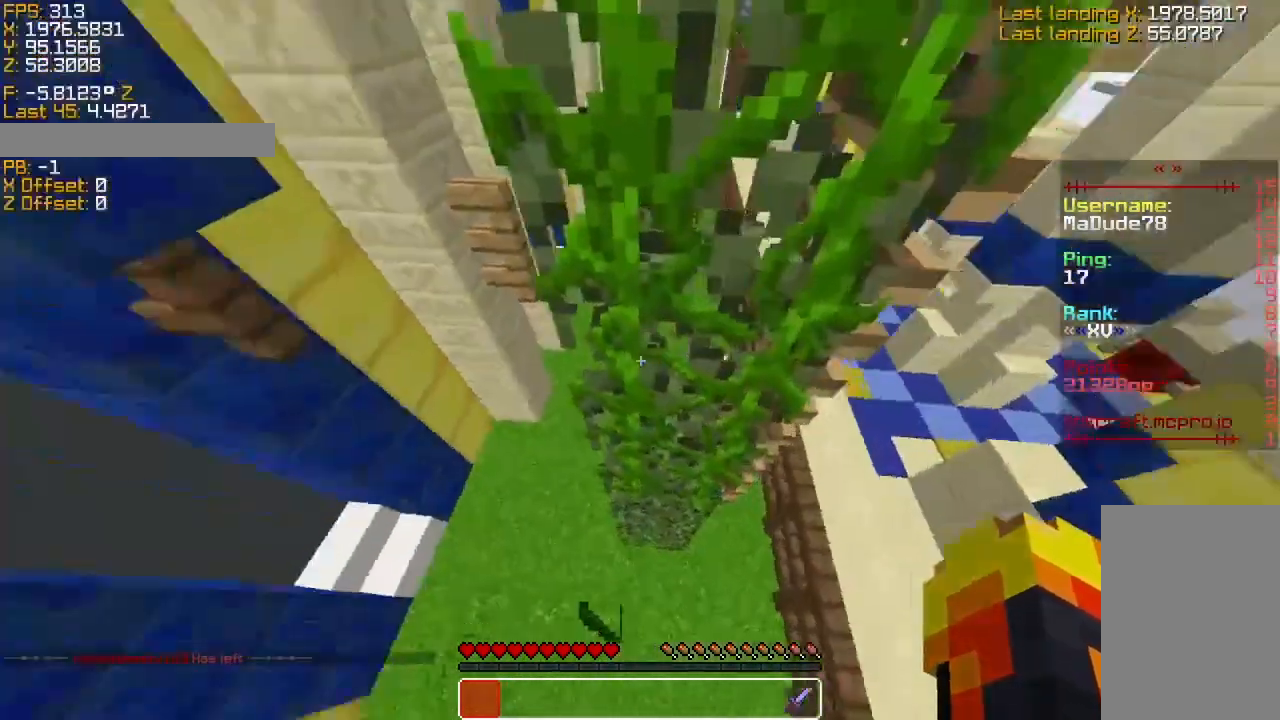
{"keys": ["a", "sneak", "sprint", "w"], "events": [[283, "space", "up"]]}
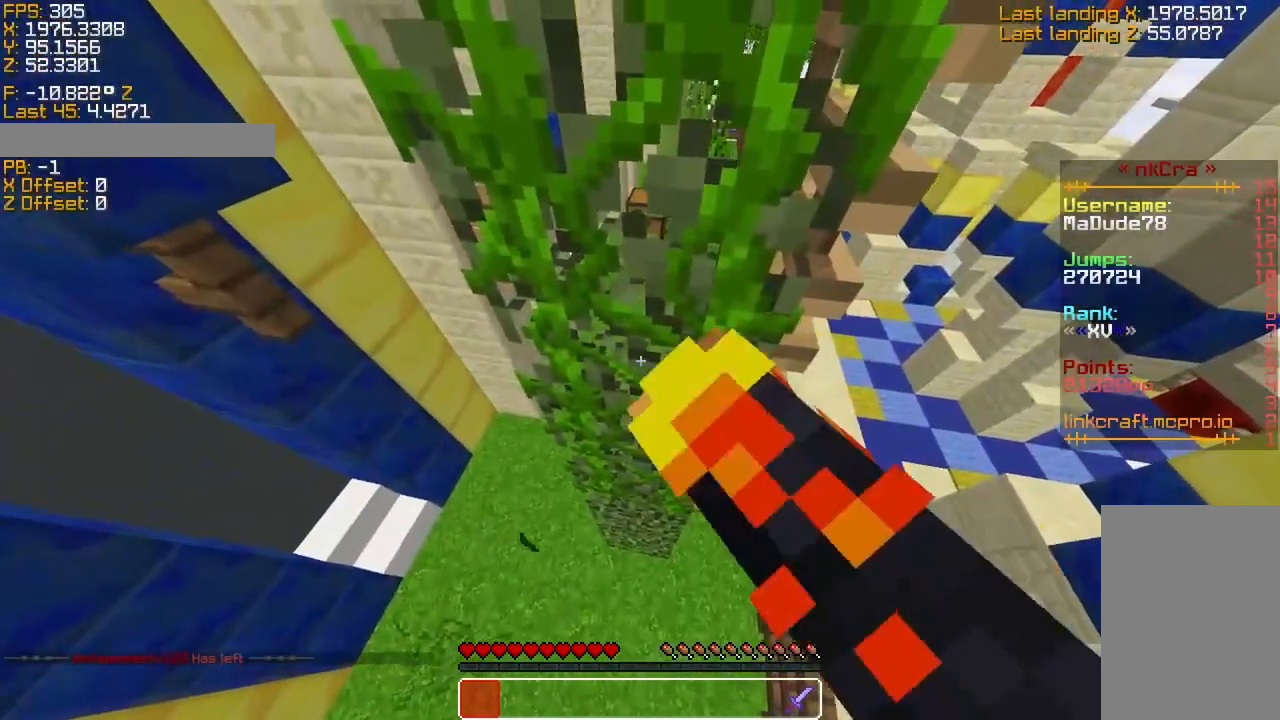
{"keys": ["sneak", "w"], "events": [[133, "a", "up"], [283, "sprint", "up"]]}